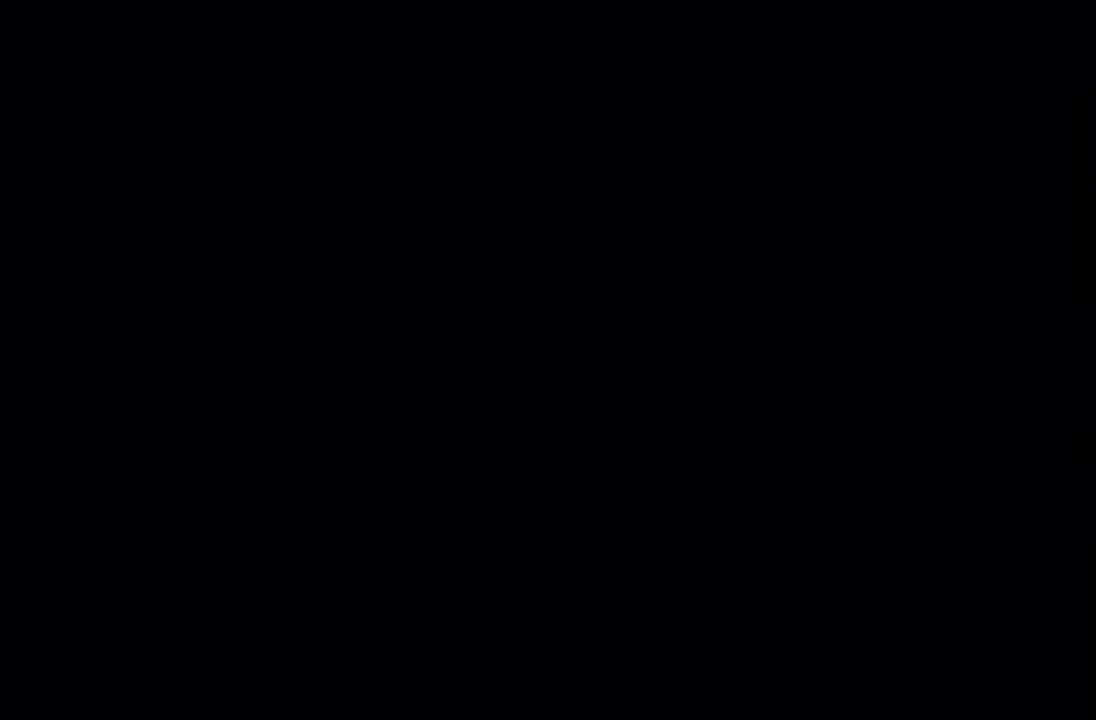
Gameplay with a controller (Xbox layout); each line is a JSON object with the inputs held at the frame after it. "events" lists button and stick changes between this image and that frame as [ms after this image, input, new state], when the widget could be followed in between. This overlay highlights the sticks when they move; stick clicks (L3 R3) are not distinguishable. Not read: L3 R3.
{"buttons": [], "left_stick": "center", "right_stick": "center", "events": []}
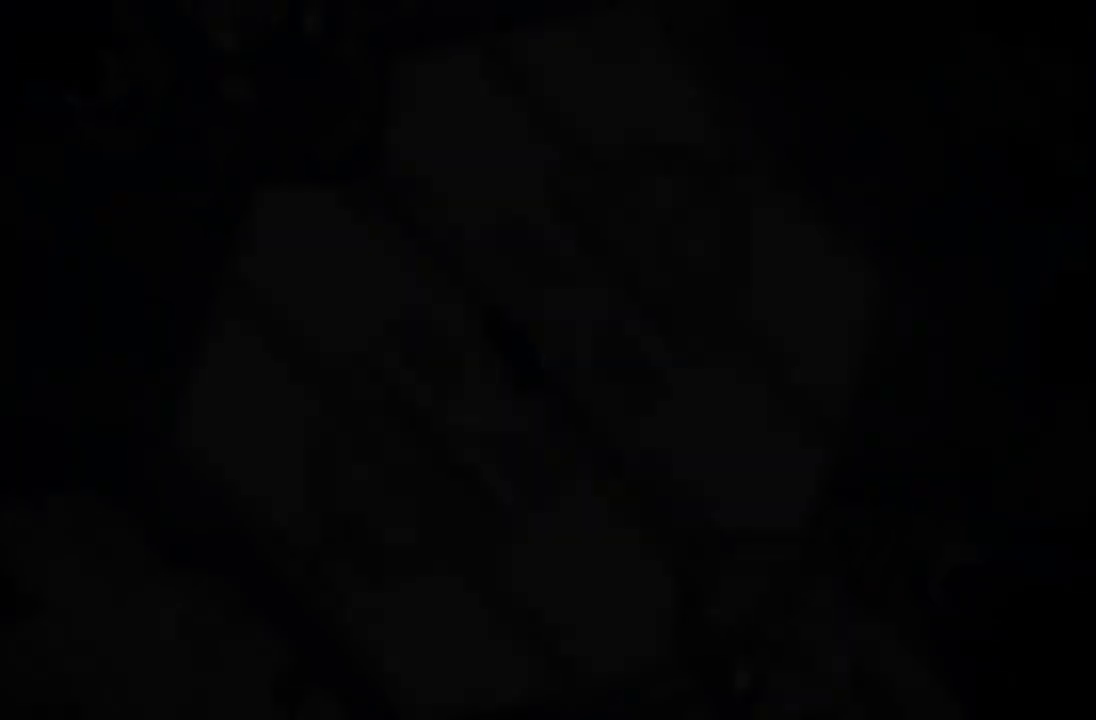
{"buttons": [], "left_stick": "center", "right_stick": "center", "events": []}
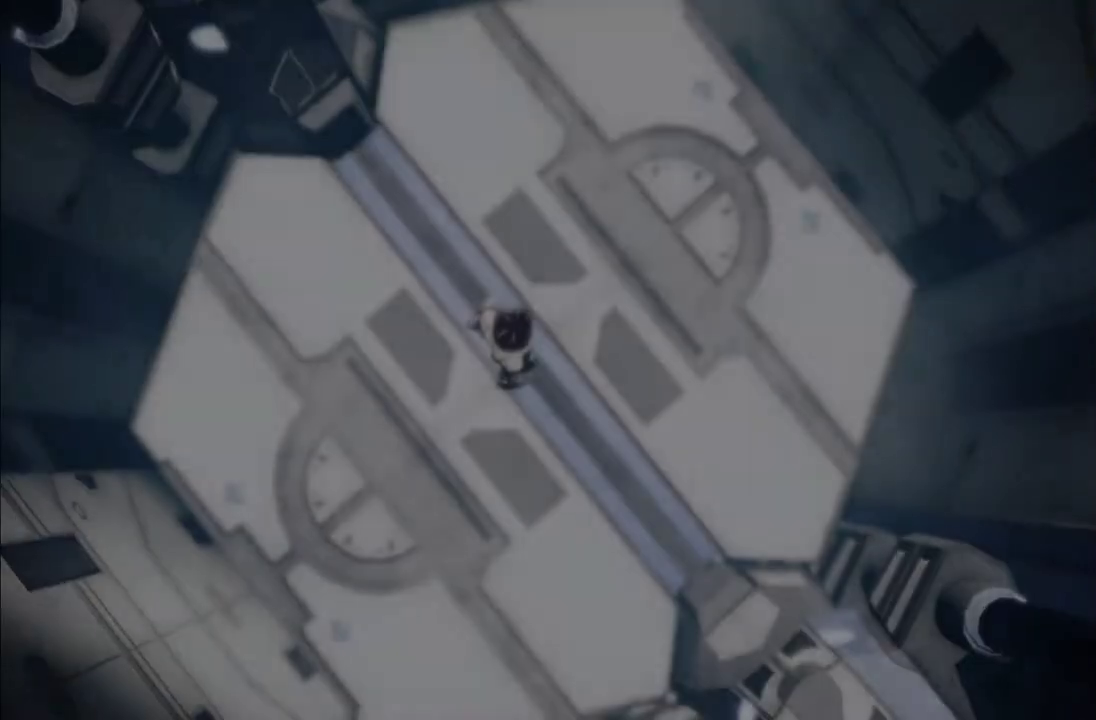
{"buttons": [], "left_stick": "center", "right_stick": "center", "events": []}
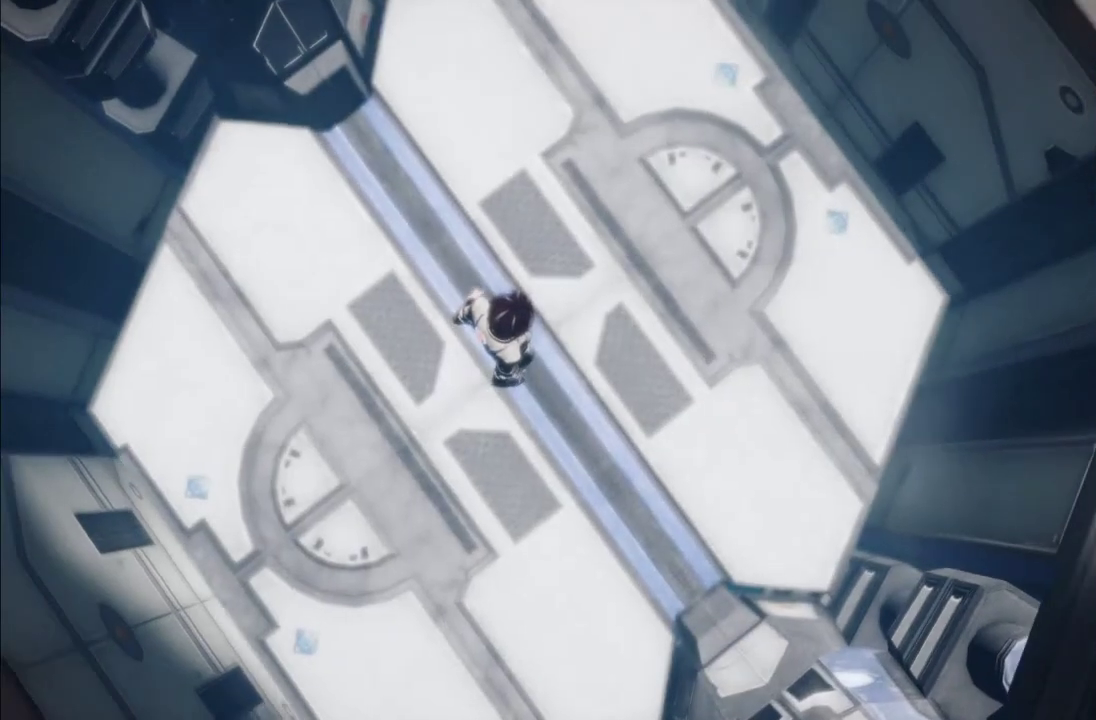
{"buttons": [], "left_stick": "center", "right_stick": "center", "events": []}
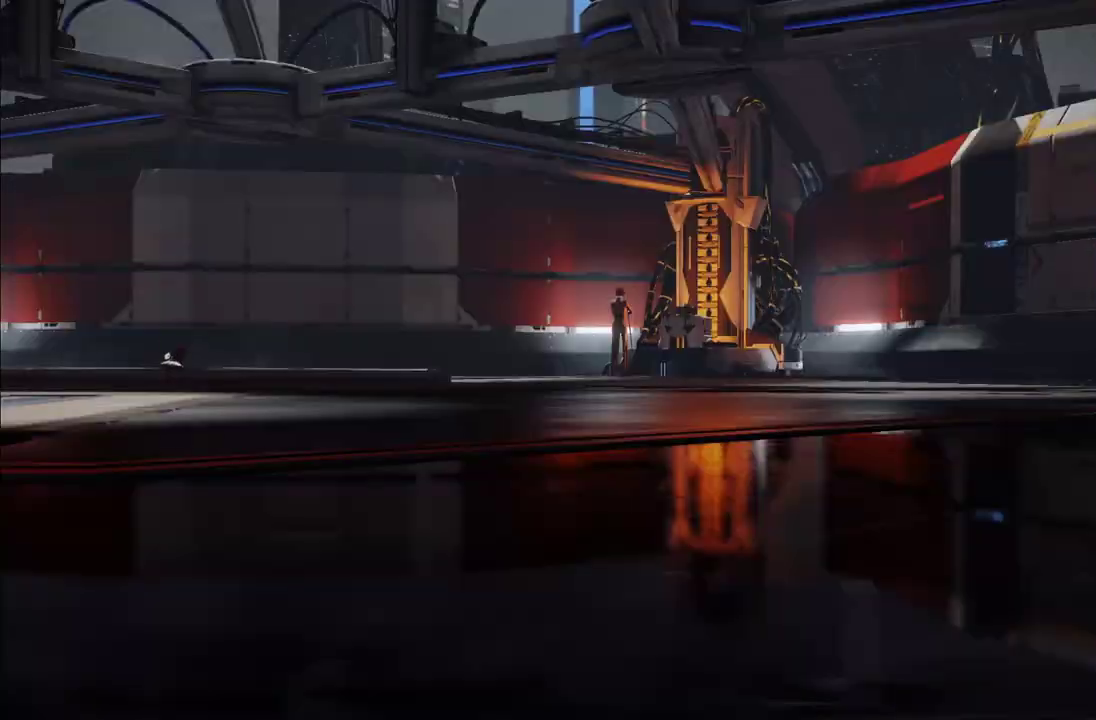
{"buttons": [], "left_stick": "center", "right_stick": "center", "events": []}
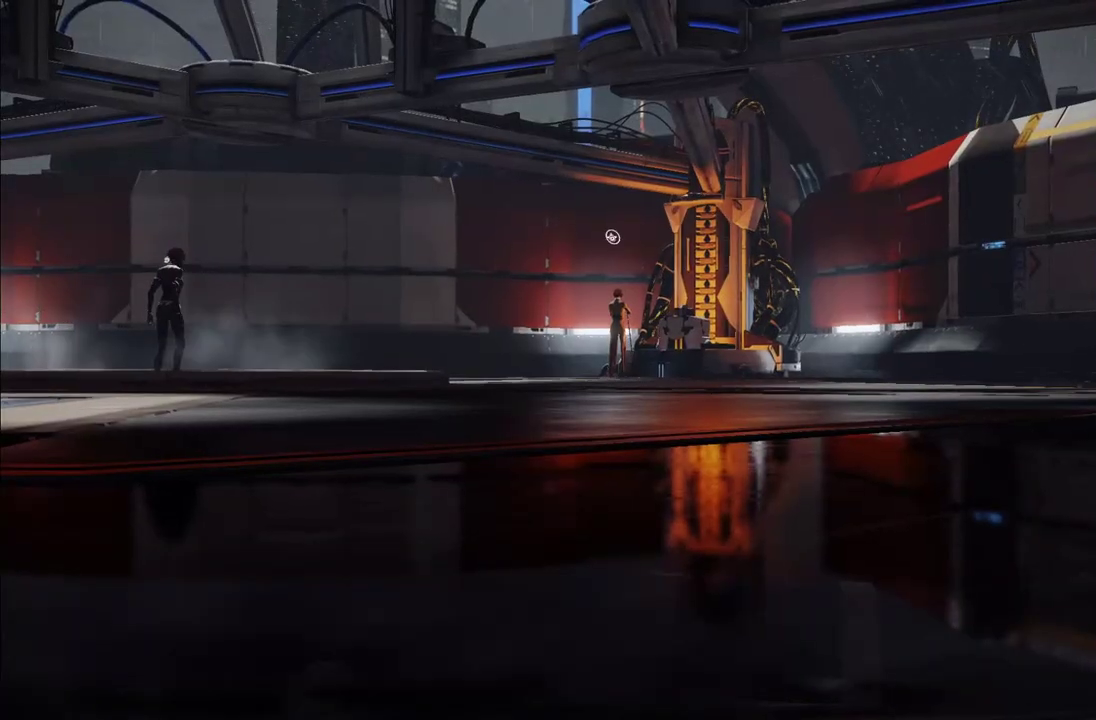
{"buttons": [], "left_stick": "right", "right_stick": "center", "events": [[483, "left_stick", "right"]]}
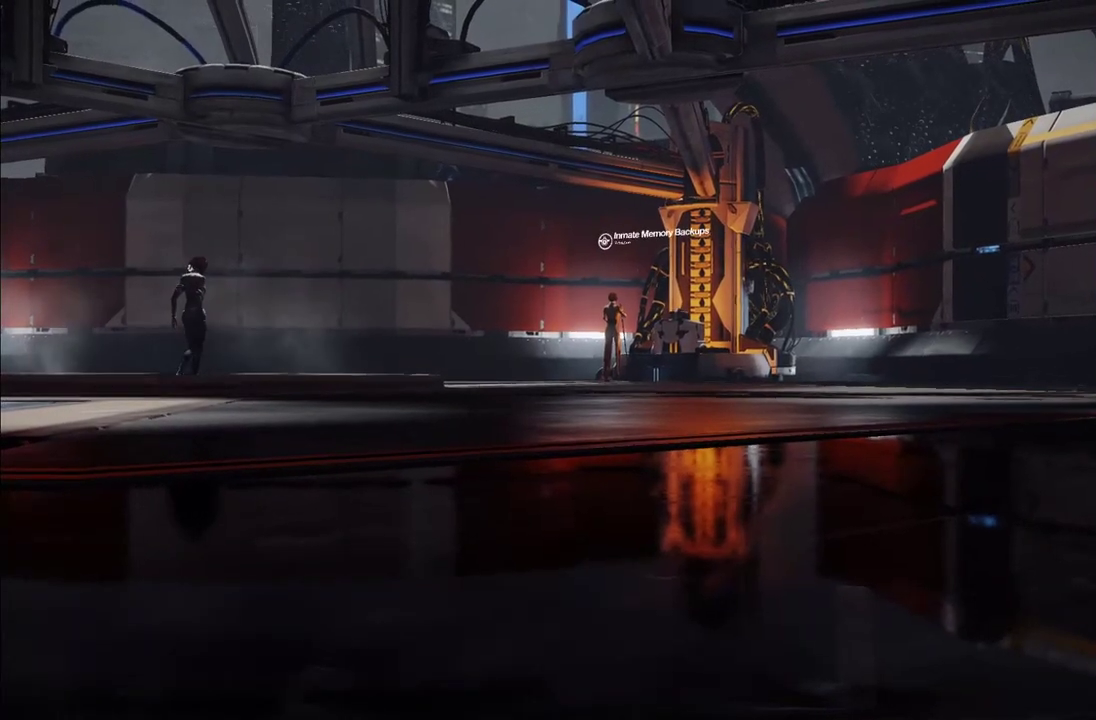
{"buttons": [], "left_stick": "center", "right_stick": "center", "events": [[300, "left_stick", "center"]]}